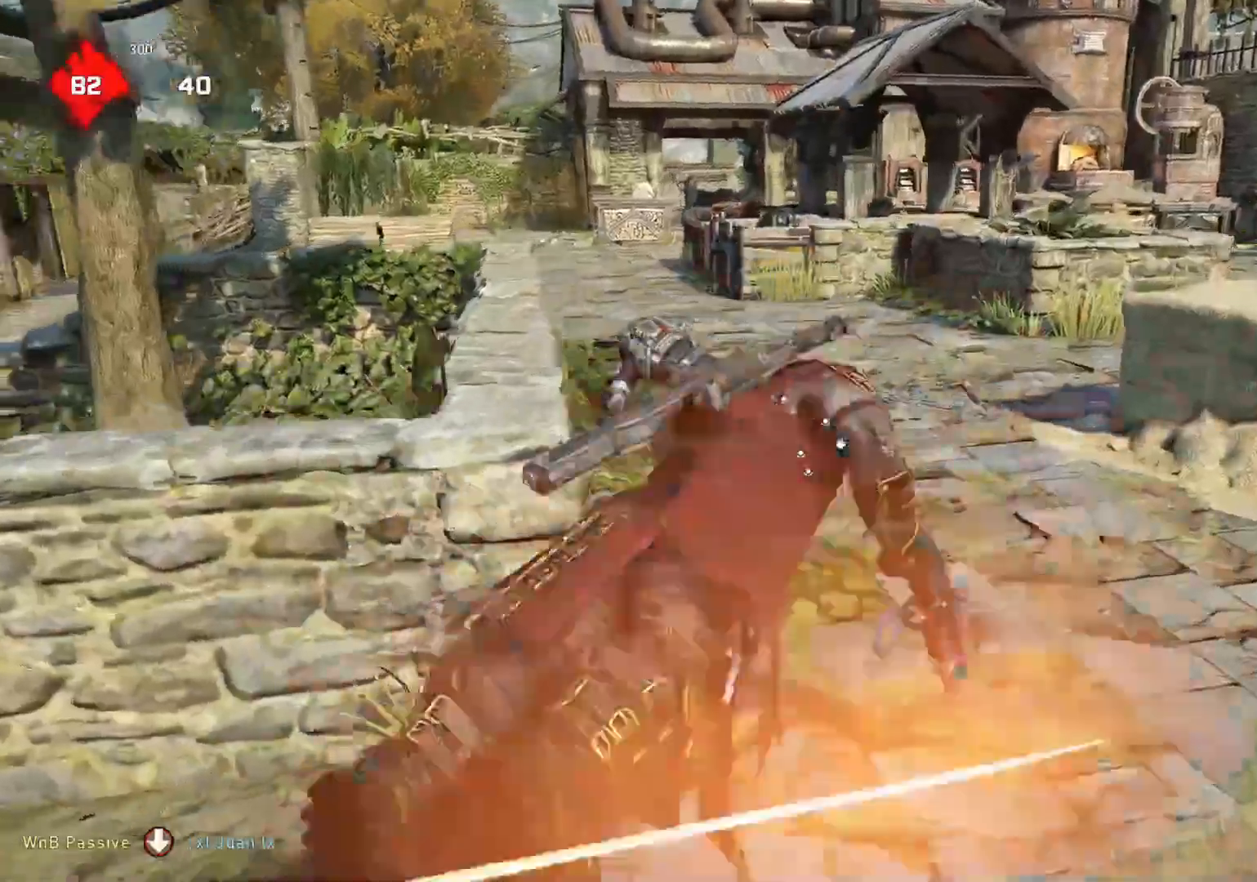
Gameplay with a controller (Xbox layout); each line is a JSON object with the inputs held at the frame after it. "events" lists button and stick changes between this image and that frame as [ms after this image, input, new state], when the widget could be followed in between.
{"buttons": ["L1"], "left_stick": "up", "right_stick": "left", "events": [[83, "right_stick", "left"], [233, "L1", "down"]]}
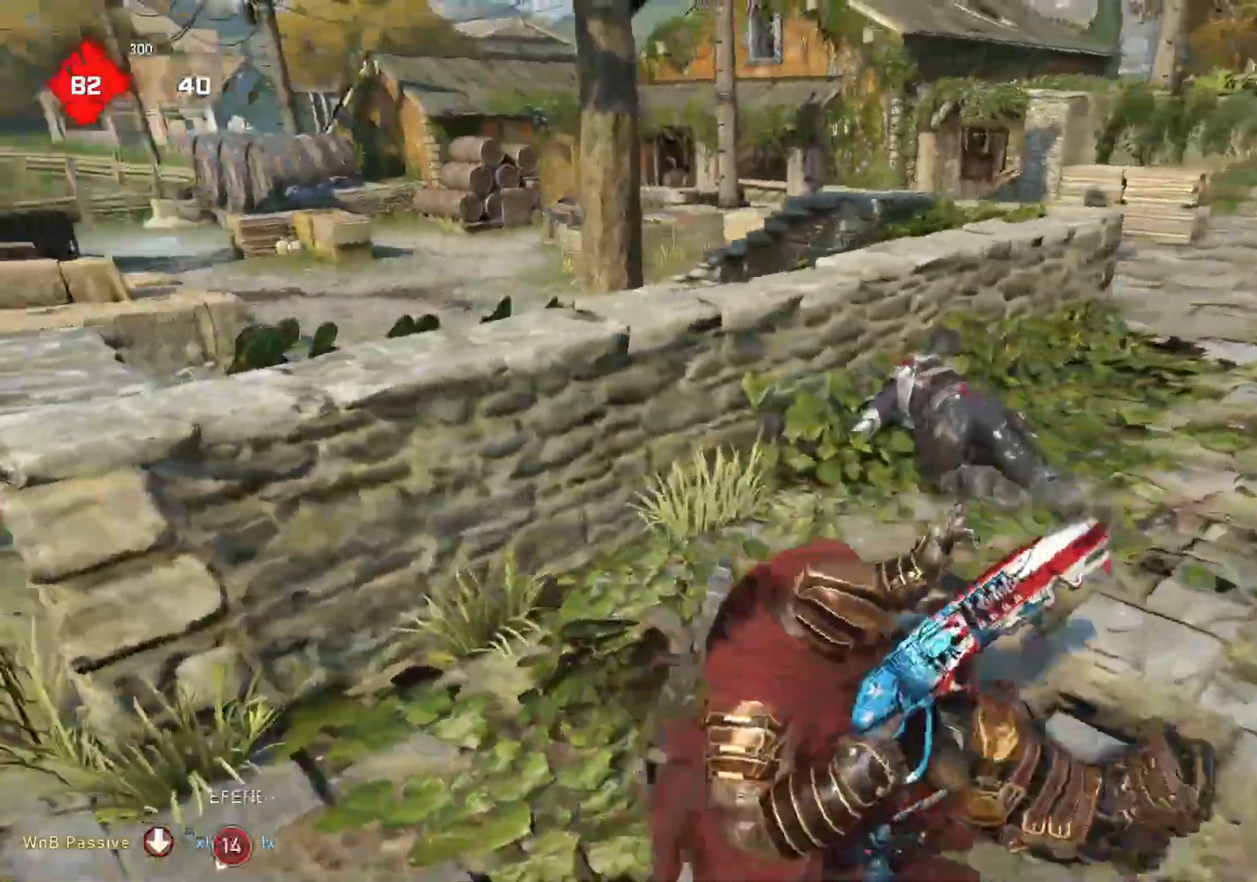
{"buttons": ["L1", "R2"], "left_stick": "up", "right_stick": "center", "events": [[100, "L1", "up"], [467, "L1", "down"], [500, "R2", "down"], [500, "right_stick", "center"]]}
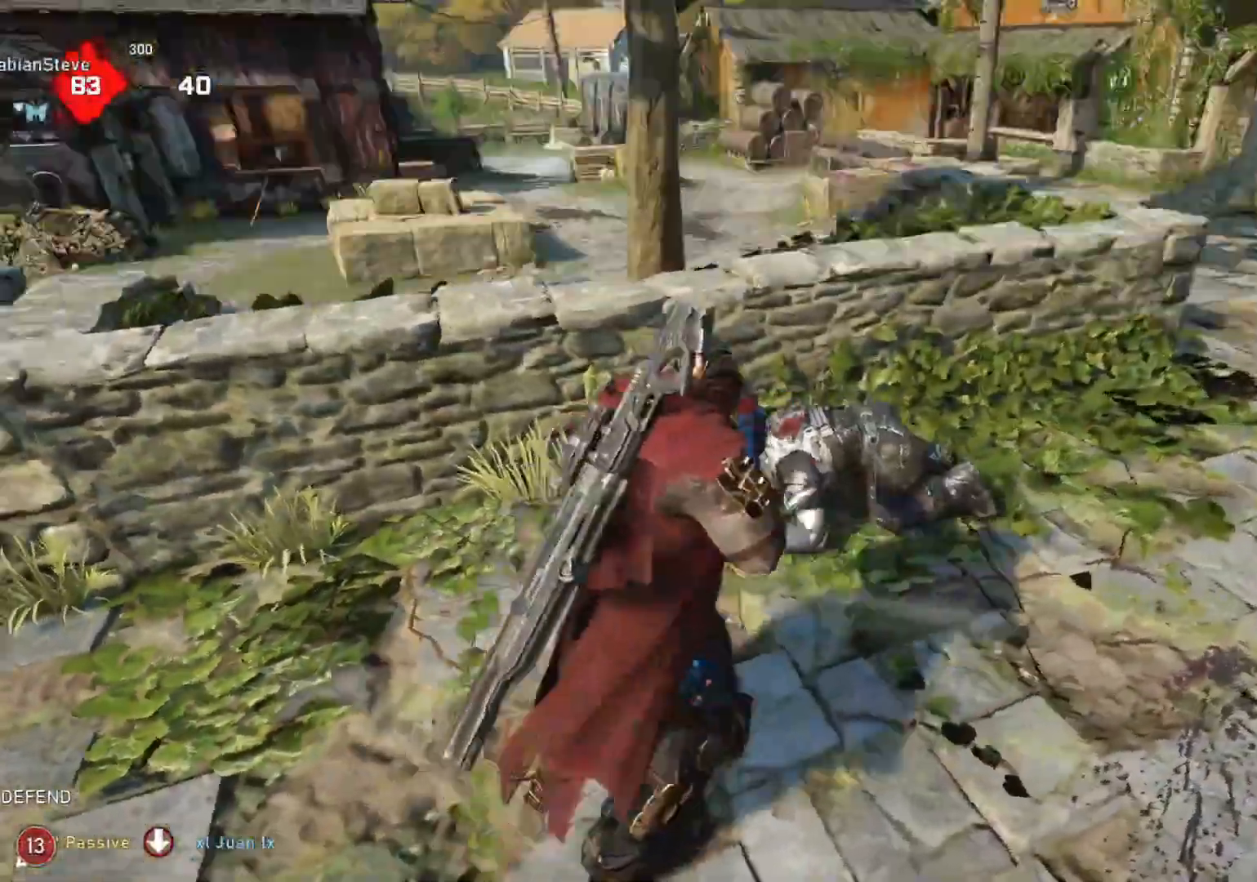
{"buttons": [], "left_stick": "down", "right_stick": "down-left", "events": [[50, "L1", "up"], [100, "R2", "up"], [133, "right_stick", "down-left"], [317, "left_stick", "down"]]}
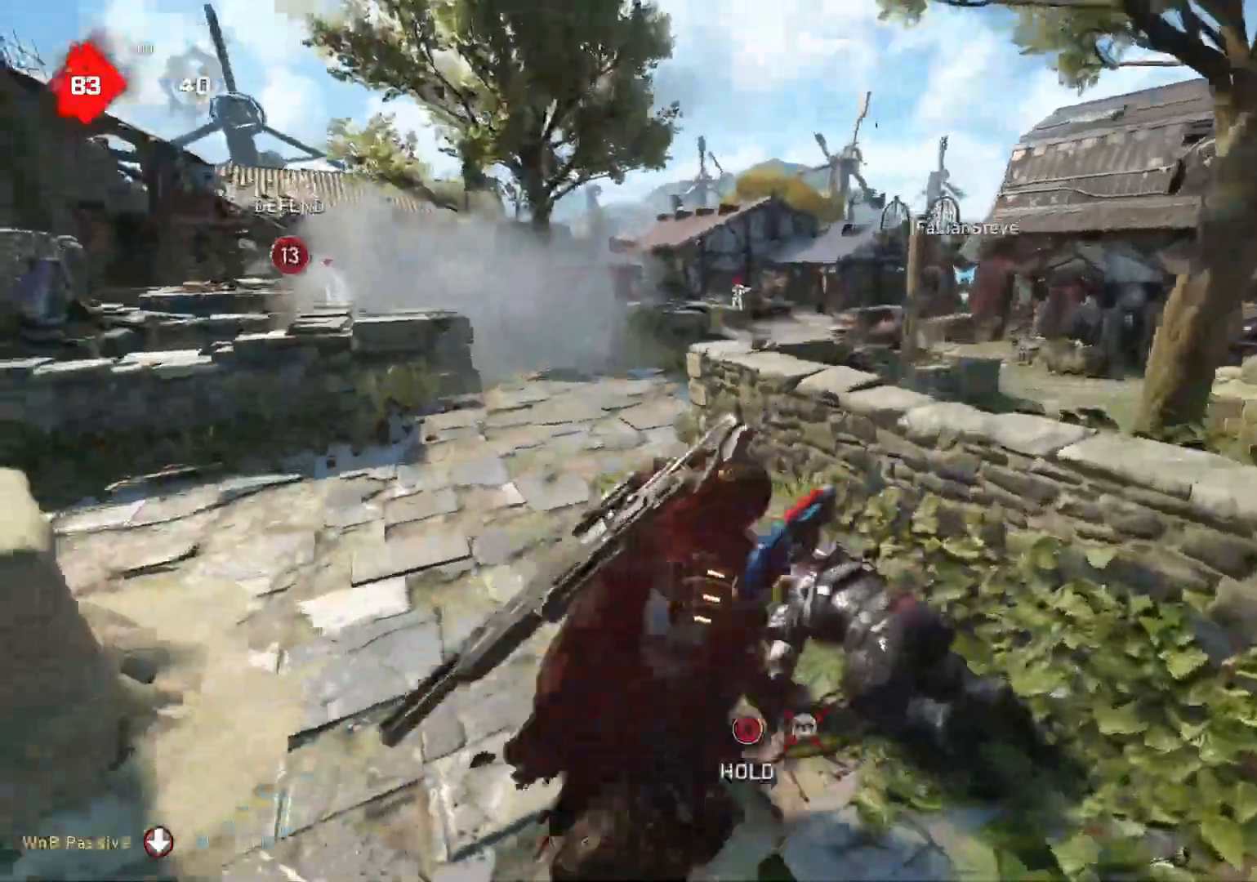
{"buttons": [], "left_stick": "right", "right_stick": "center", "events": [[133, "left_stick", "down-right"], [233, "R2", "down"], [250, "right_stick", "center"], [317, "R2", "up"], [350, "L1", "down"], [367, "left_stick", "right"], [367, "right_stick", "right"], [417, "L1", "up"], [450, "right_stick", "center"]]}
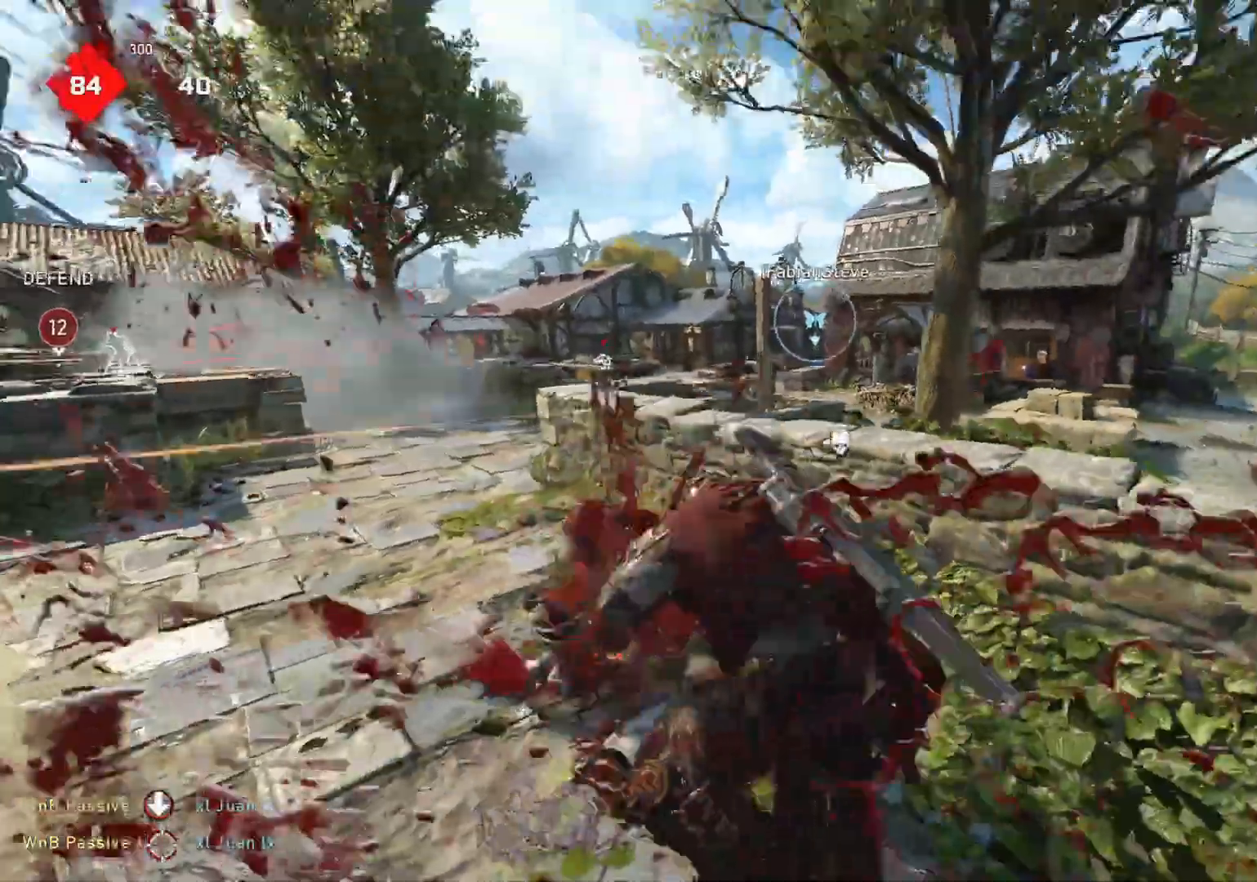
{"buttons": [], "left_stick": "right", "right_stick": "center", "events": [[150, "right_stick", "down"], [217, "right_stick", "center"], [300, "DPAD_RIGHT", "down"], [350, "DPAD_RIGHT", "up"], [450, "right_stick", "right"], [500, "right_stick", "center"]]}
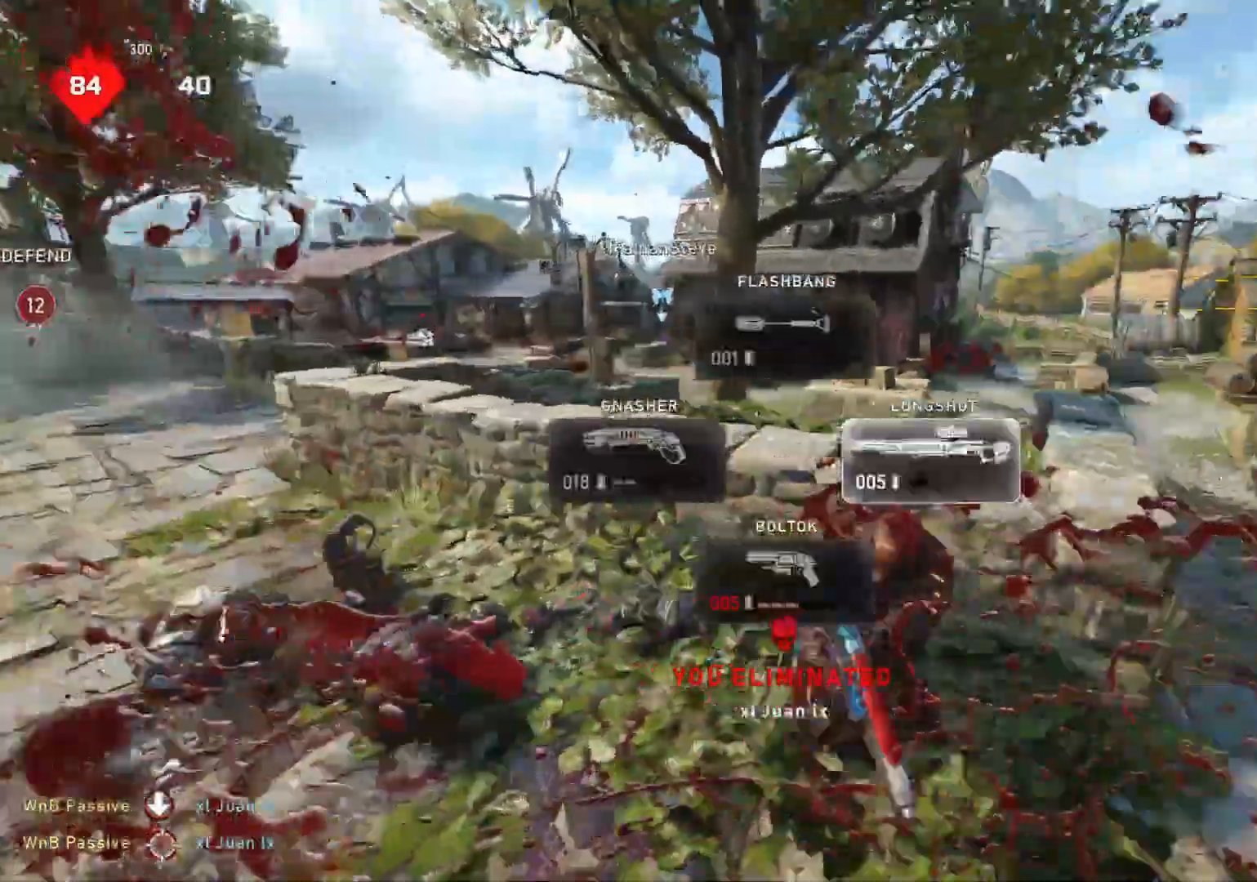
{"buttons": [], "left_stick": "center", "right_stick": "center", "events": [[83, "A", "down"], [317, "A", "up"], [350, "left_stick", "center"]]}
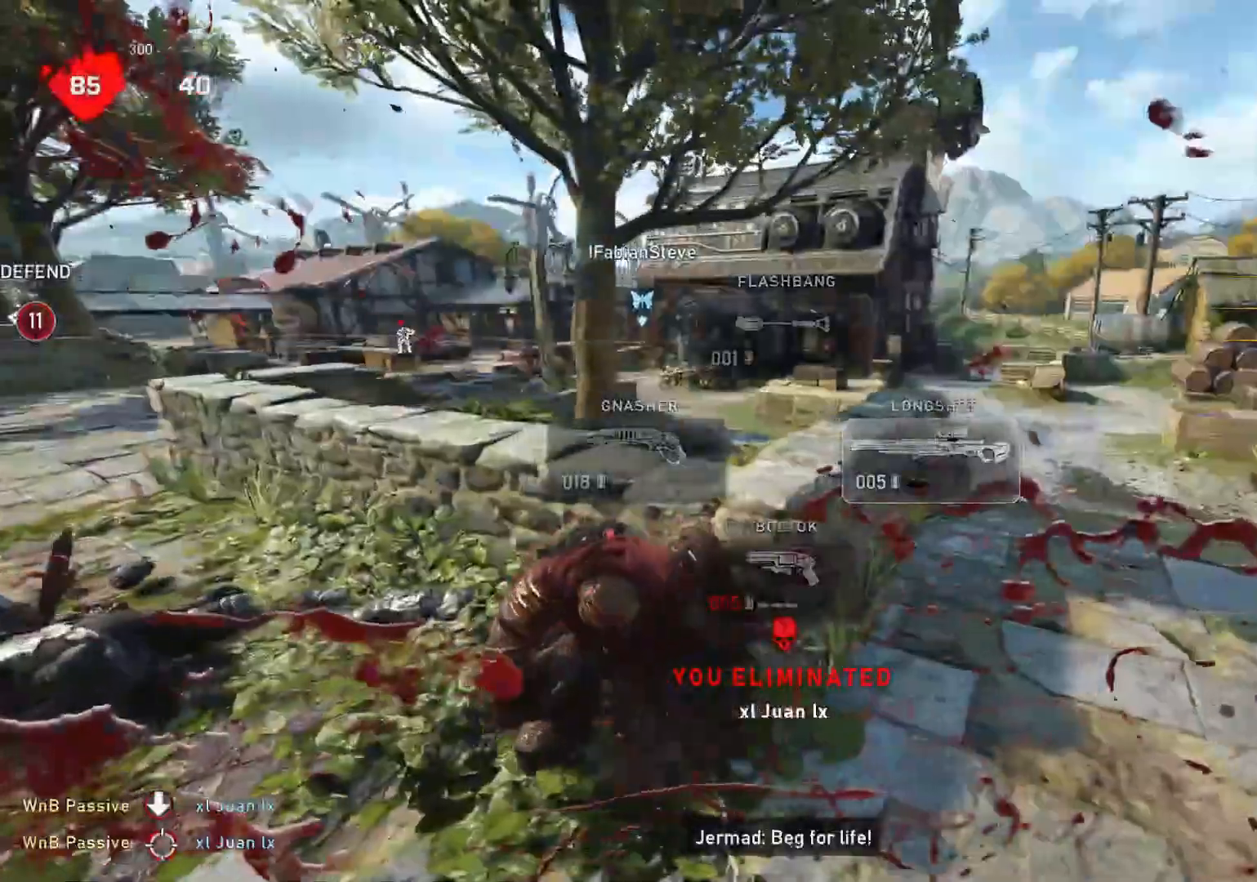
{"buttons": ["L1"], "left_stick": "up-right", "right_stick": "right", "events": [[183, "left_stick", "up-right"], [217, "right_stick", "right"], [250, "L1", "down"]]}
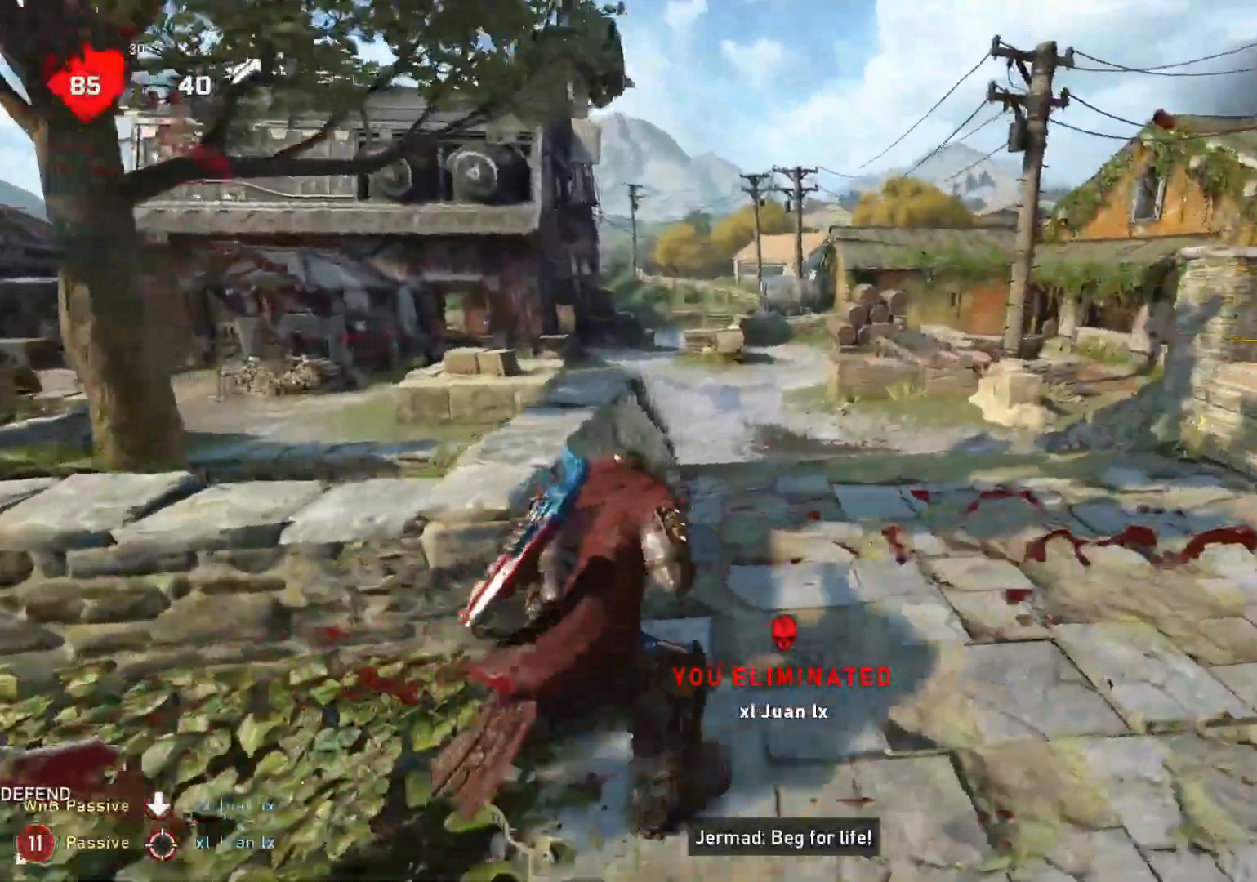
{"buttons": ["L1"], "left_stick": "center", "right_stick": "down", "events": [[317, "left_stick", "center"], [483, "right_stick", "down"]]}
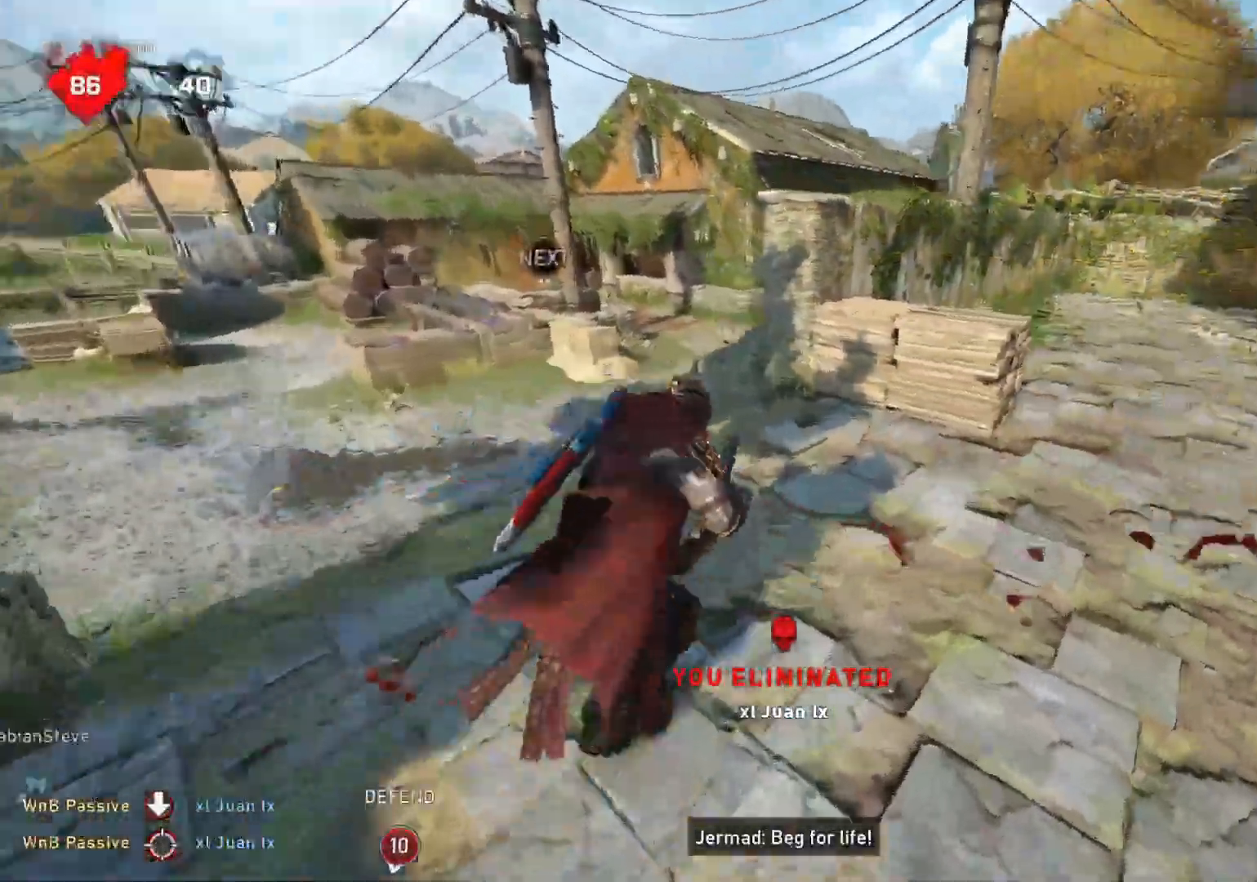
{"buttons": ["L1"], "left_stick": "up-left", "right_stick": "down", "events": [[100, "left_stick", "left"], [250, "left_stick", "up-left"]]}
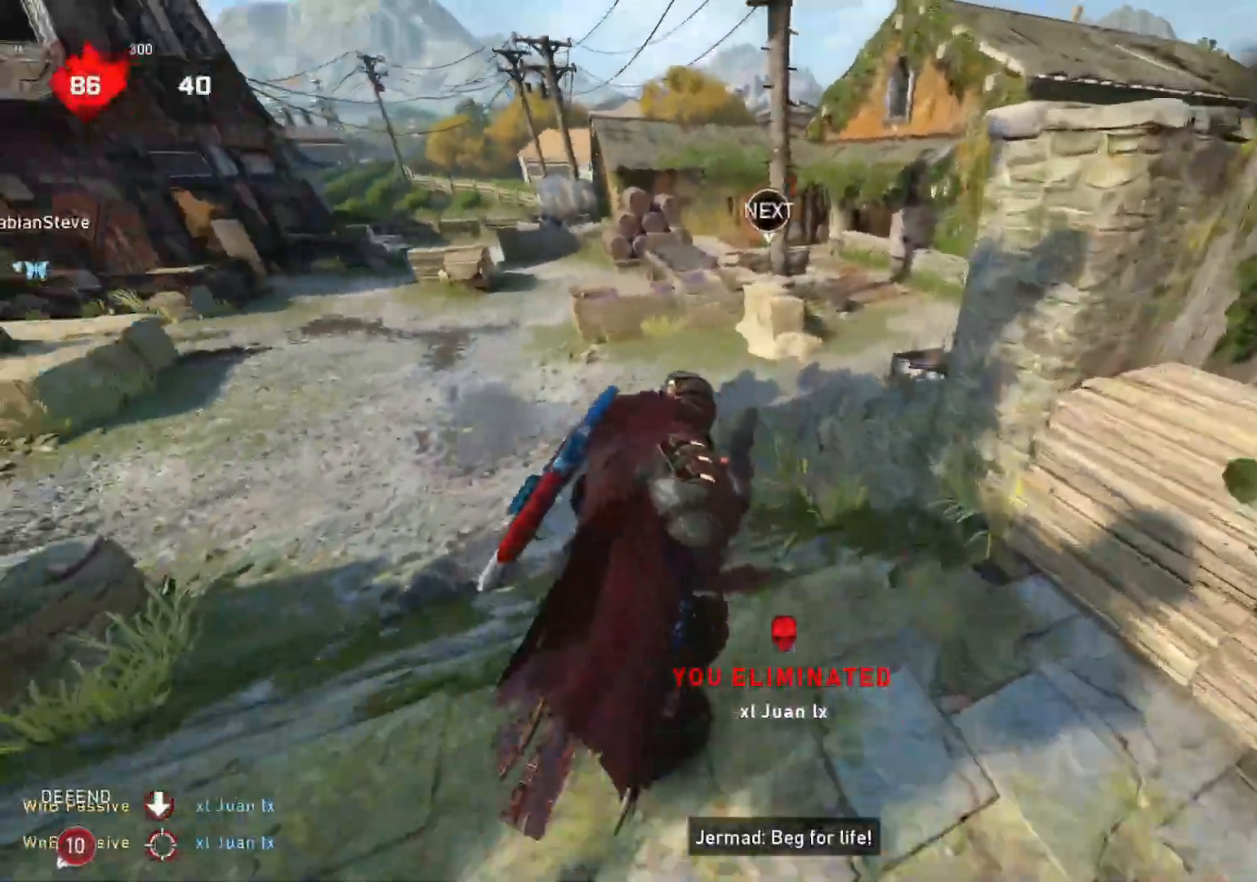
{"buttons": ["A", "L1"], "left_stick": "center", "right_stick": "center", "events": [[133, "left_stick", "up-right"], [200, "R1", "down"], [233, "right_stick", "center"], [300, "R1", "up"], [333, "left_stick", "center"], [383, "A", "down"]]}
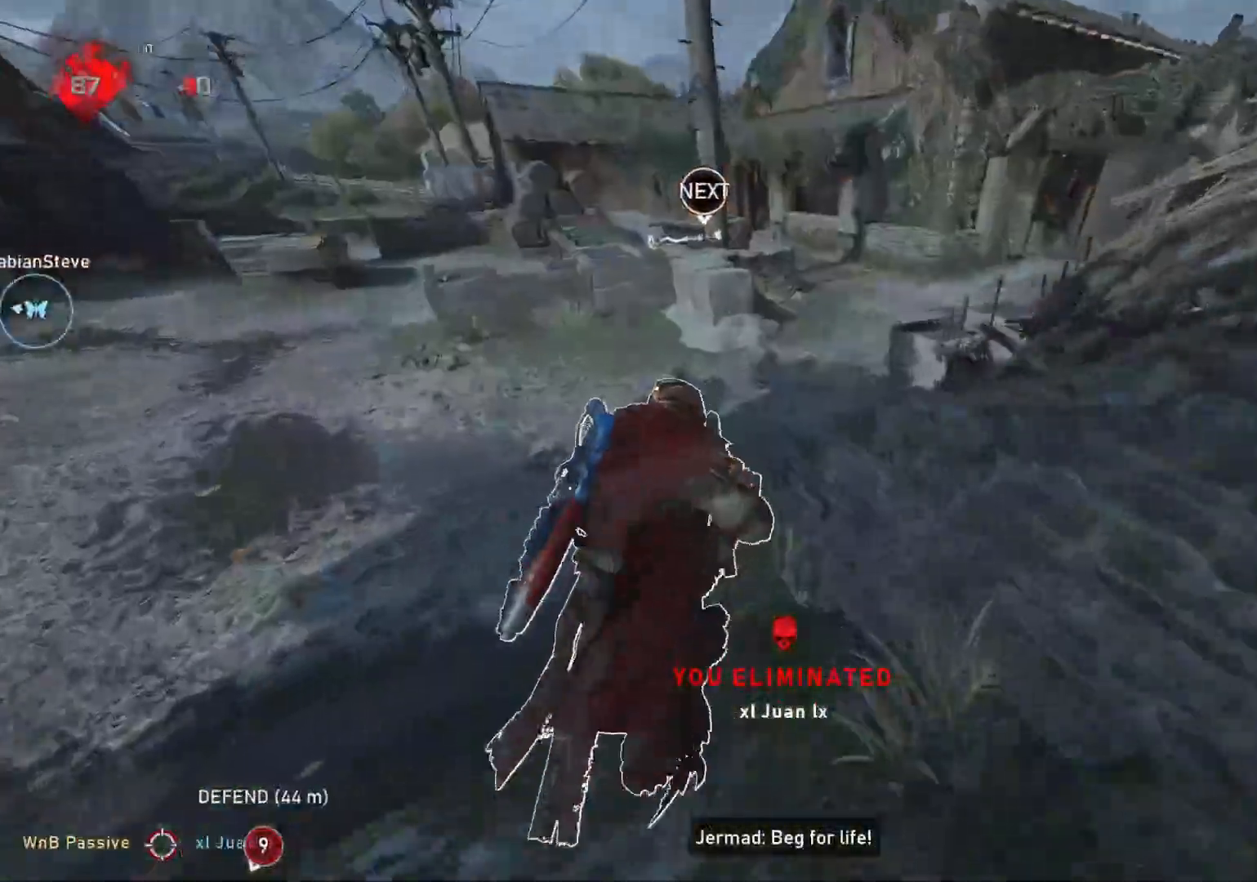
{"buttons": ["L1"], "left_stick": "up", "right_stick": "center", "events": [[150, "left_stick", "up-right"], [250, "left_stick", "up"], [333, "A", "up"]]}
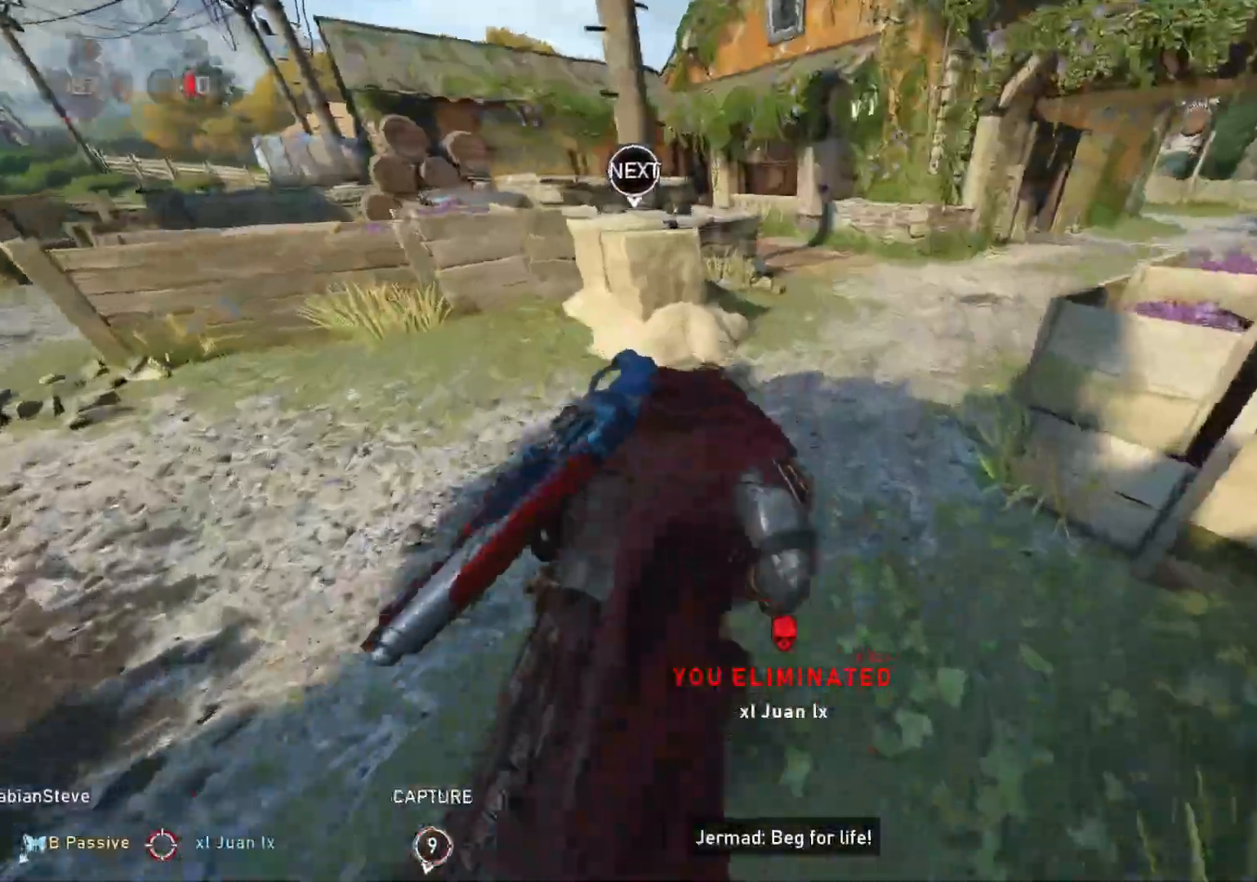
{"buttons": [], "left_stick": "up", "right_stick": "center", "events": [[83, "L1", "up"], [100, "right_stick", "left"], [150, "L1", "down"], [200, "L1", "up"], [250, "right_stick", "center"]]}
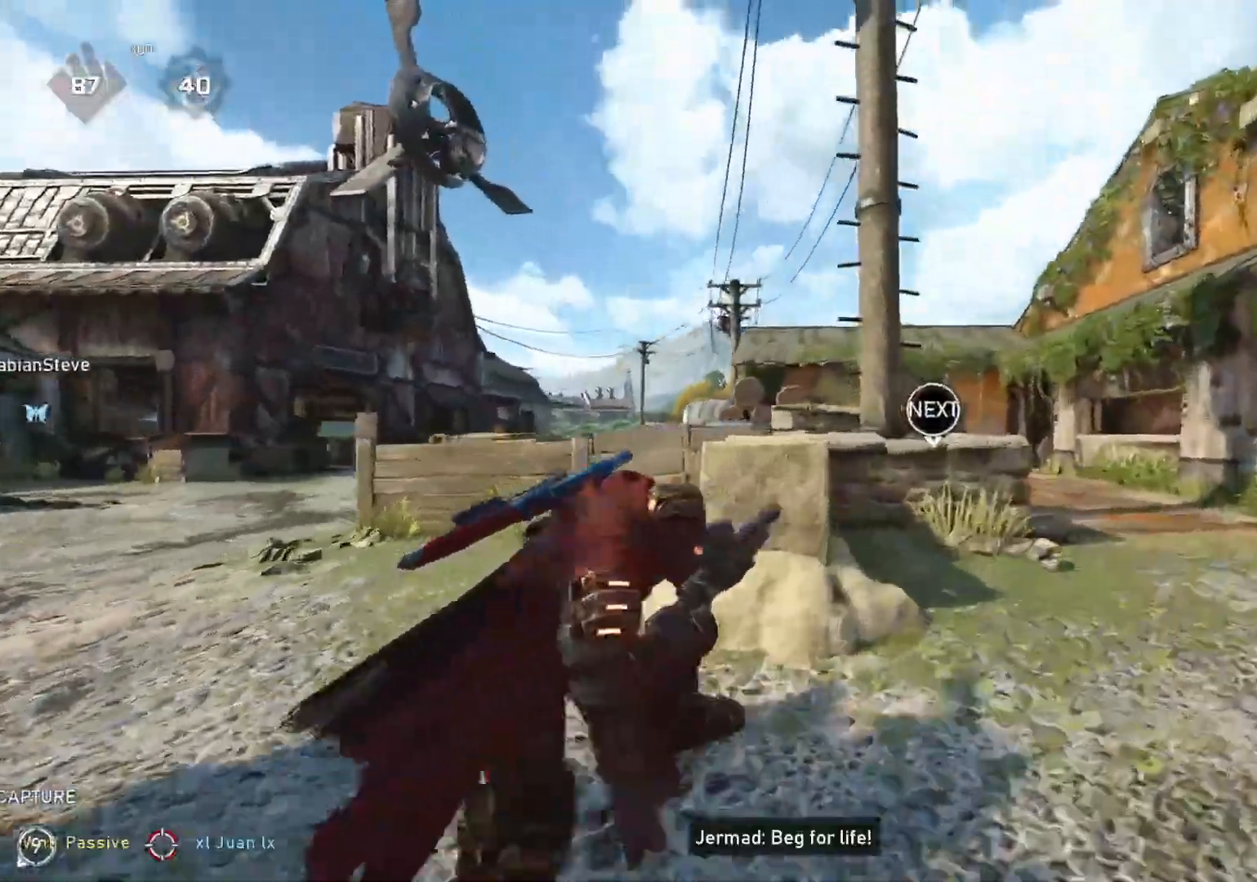
{"buttons": [], "left_stick": "up", "right_stick": "center", "events": [[133, "L1", "down"], [183, "right_stick", "down"], [350, "A", "down"], [383, "right_stick", "center"], [467, "A", "up"], [467, "L1", "up"]]}
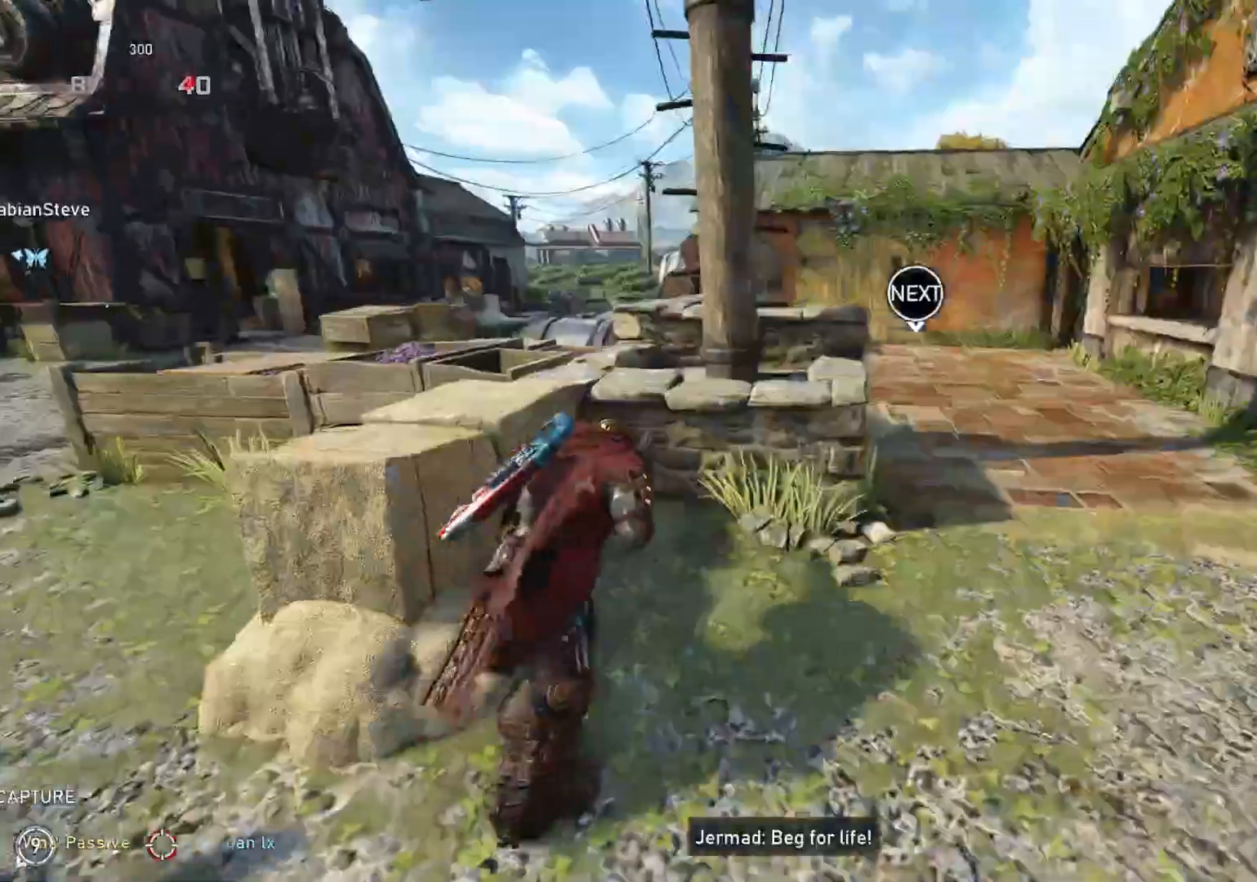
{"buttons": ["A", "L1"], "left_stick": "up", "right_stick": "down", "events": [[33, "L1", "down"], [117, "L1", "up"], [183, "right_stick", "down"], [283, "L1", "down"], [467, "A", "down"]]}
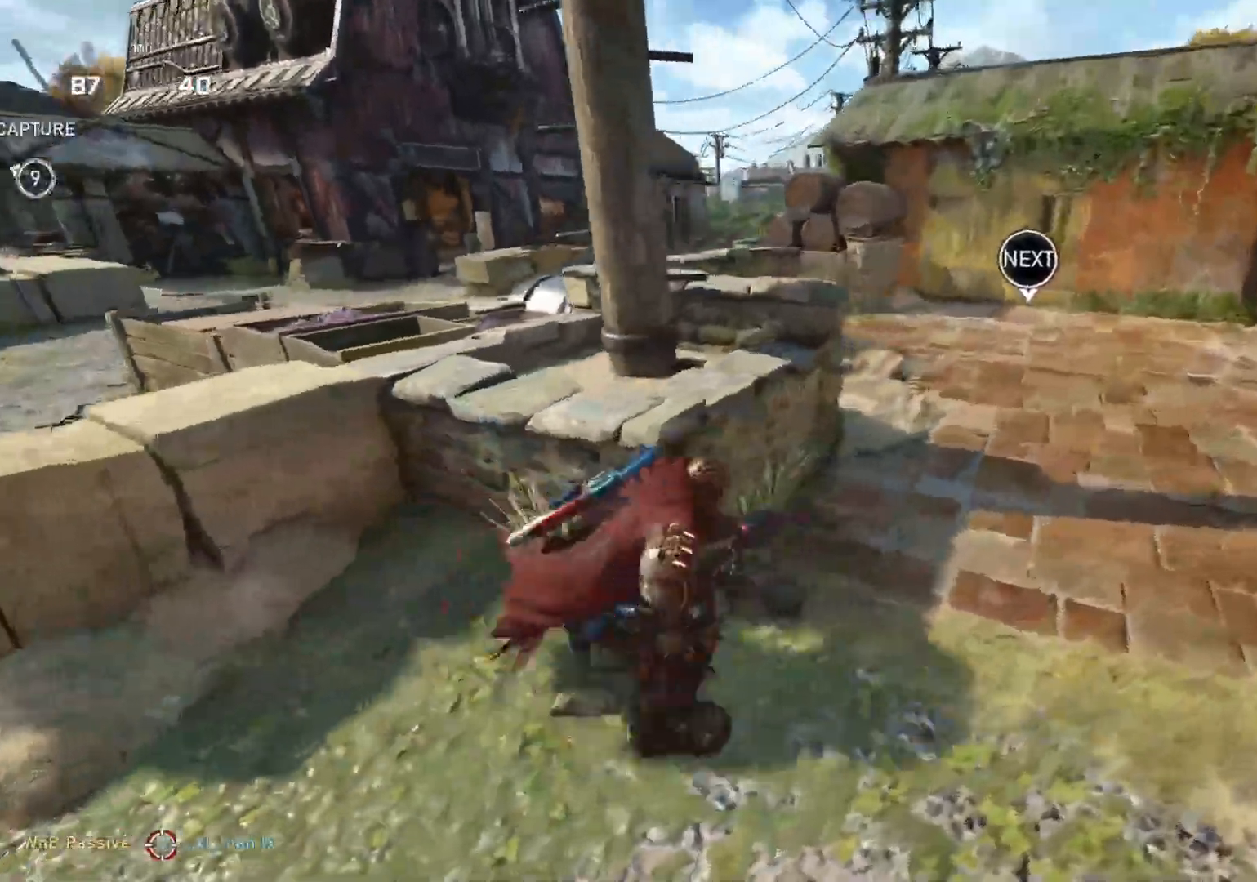
{"buttons": [], "left_stick": "up-right", "right_stick": "left", "events": [[17, "right_stick", "center"], [100, "A", "up"], [400, "L1", "up"], [400, "left_stick", "up-right"], [400, "right_stick", "left"]]}
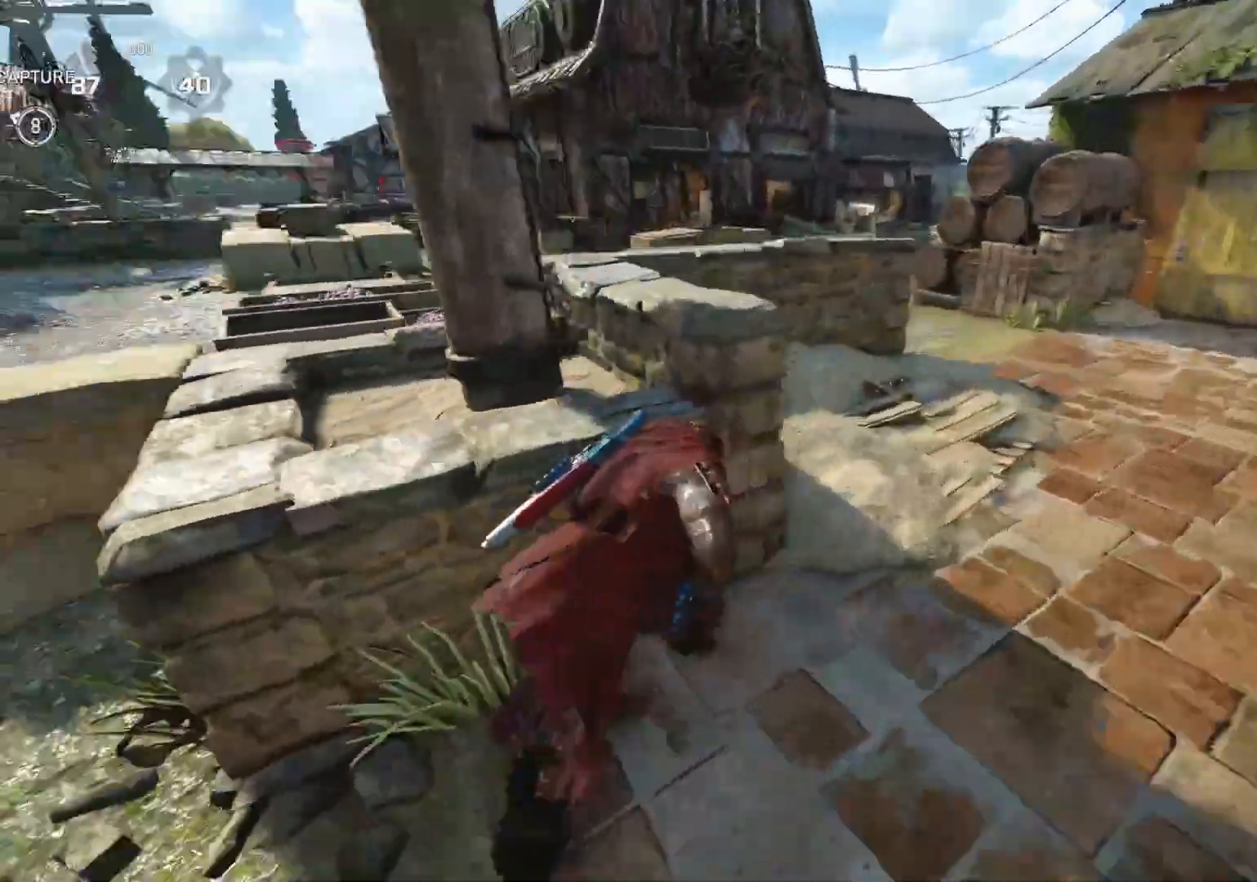
{"buttons": [], "left_stick": "up-right", "right_stick": "left", "events": [[150, "A", "down"], [300, "A", "up"]]}
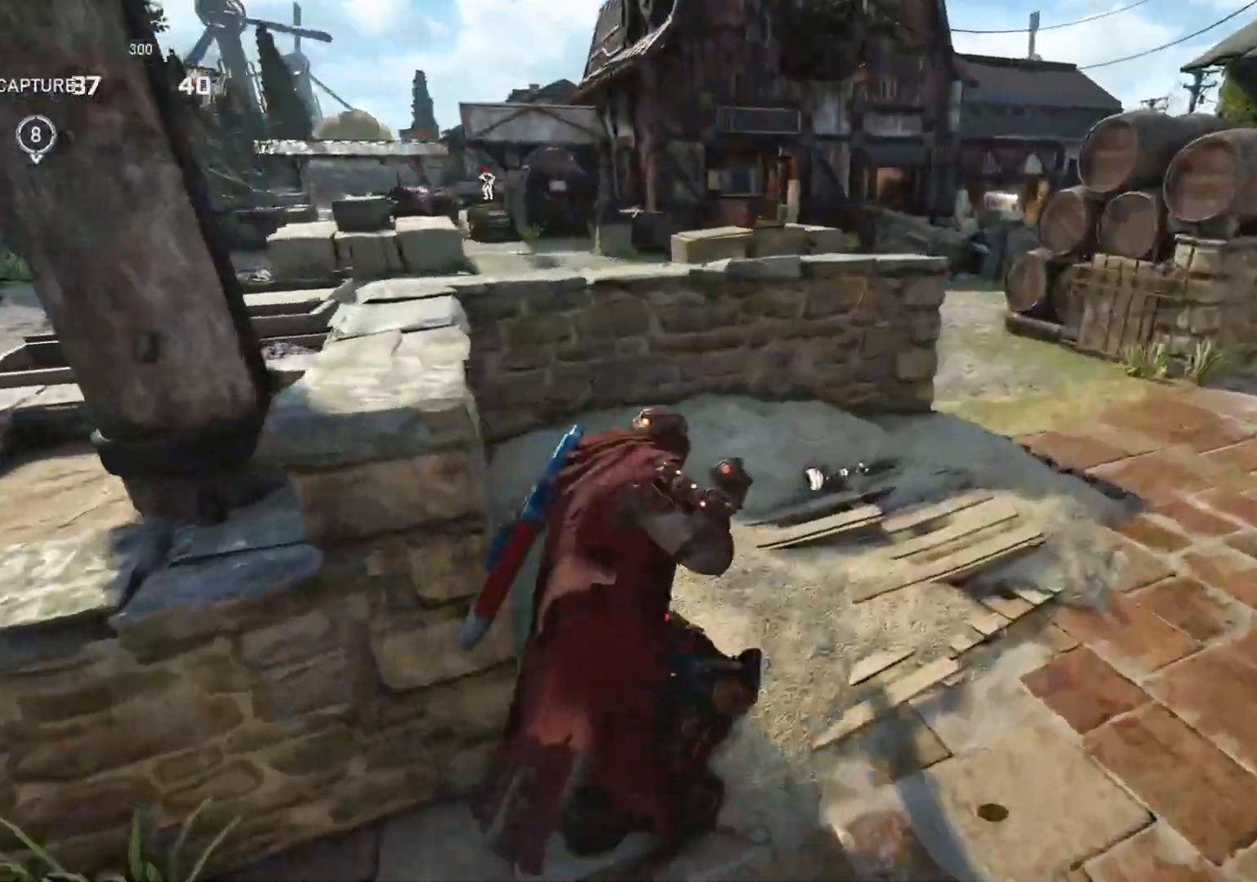
{"buttons": [], "left_stick": "center", "right_stick": "down", "events": [[17, "right_stick", "center"], [33, "L1", "down"], [133, "L1", "up"], [250, "right_stick", "down"], [467, "left_stick", "center"]]}
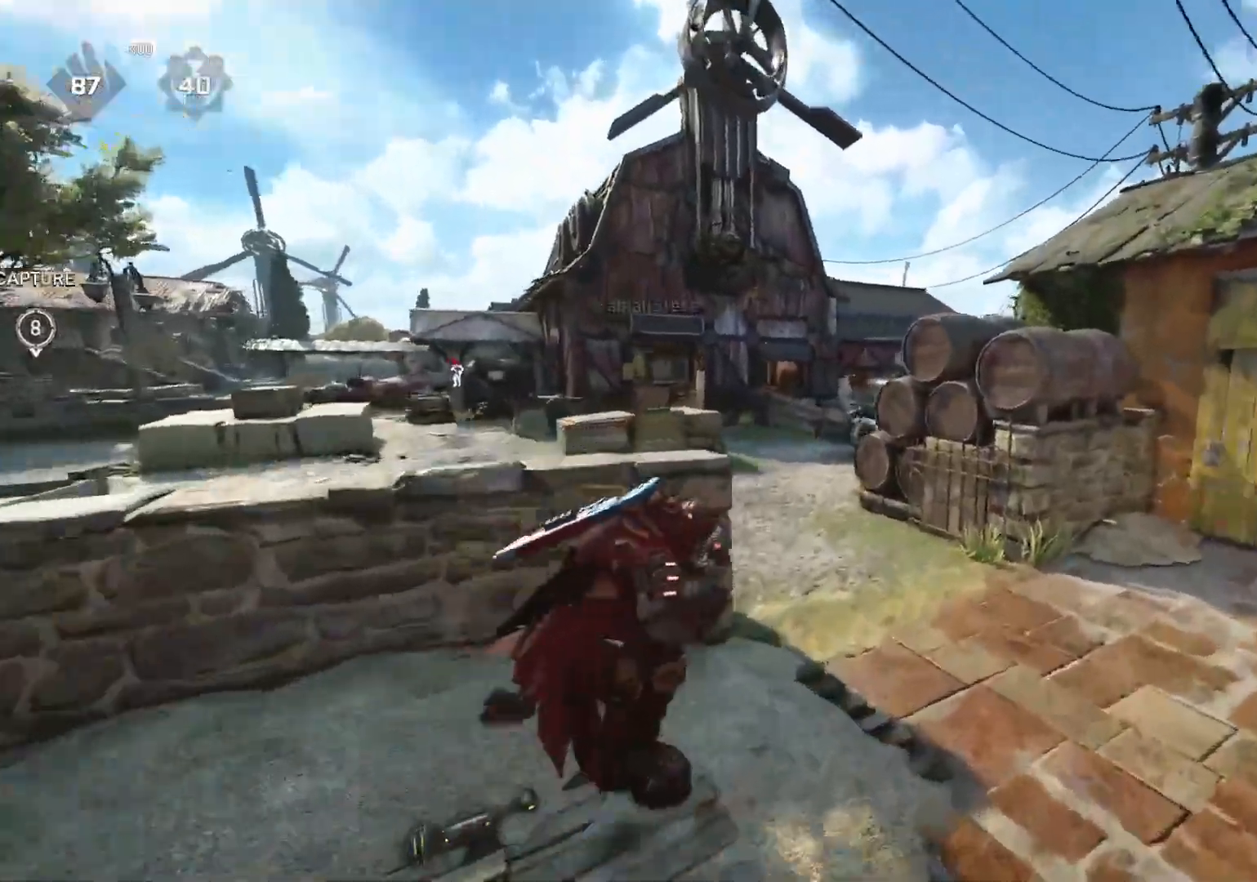
{"buttons": ["L2"], "left_stick": "center", "right_stick": "center", "events": [[67, "L2", "down"], [117, "right_stick", "center"], [167, "left_stick", "down-left"], [183, "L3", "down"], [200, "right_stick", "up-right"], [233, "L3", "up"], [250, "L2", "up"], [350, "right_stick", "center"], [383, "left_stick", "center"], [400, "L2", "down"]]}
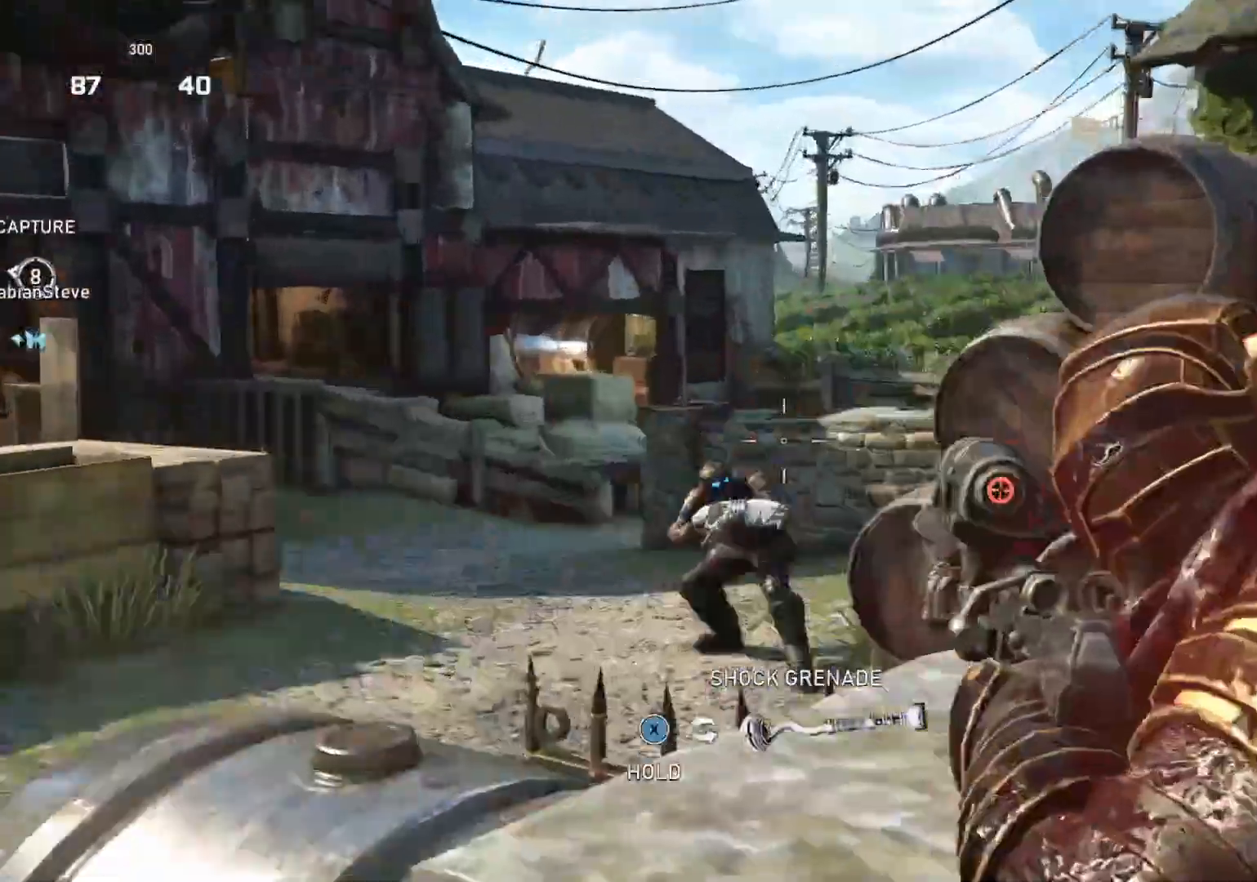
{"buttons": ["DPAD_LEFT"], "left_stick": "down-left", "right_stick": "center", "events": [[33, "right_stick", "down"], [183, "R2", "down"], [183, "left_stick", "down-left"], [200, "right_stick", "center"], [283, "L2", "up"], [283, "R2", "up"], [483, "DPAD_LEFT", "down"]]}
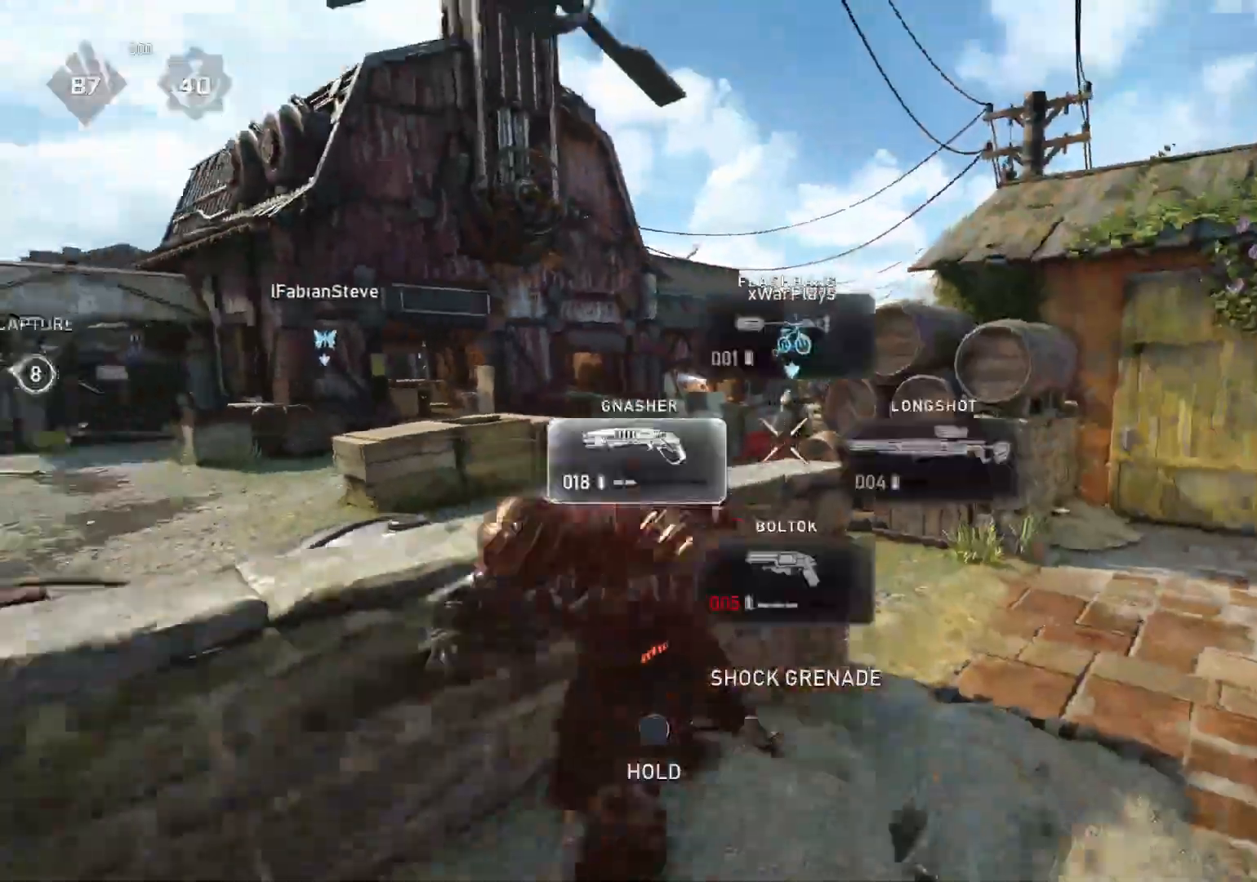
{"buttons": [], "left_stick": "center", "right_stick": "center", "events": [[50, "DPAD_LEFT", "up"], [67, "left_stick", "center"]]}
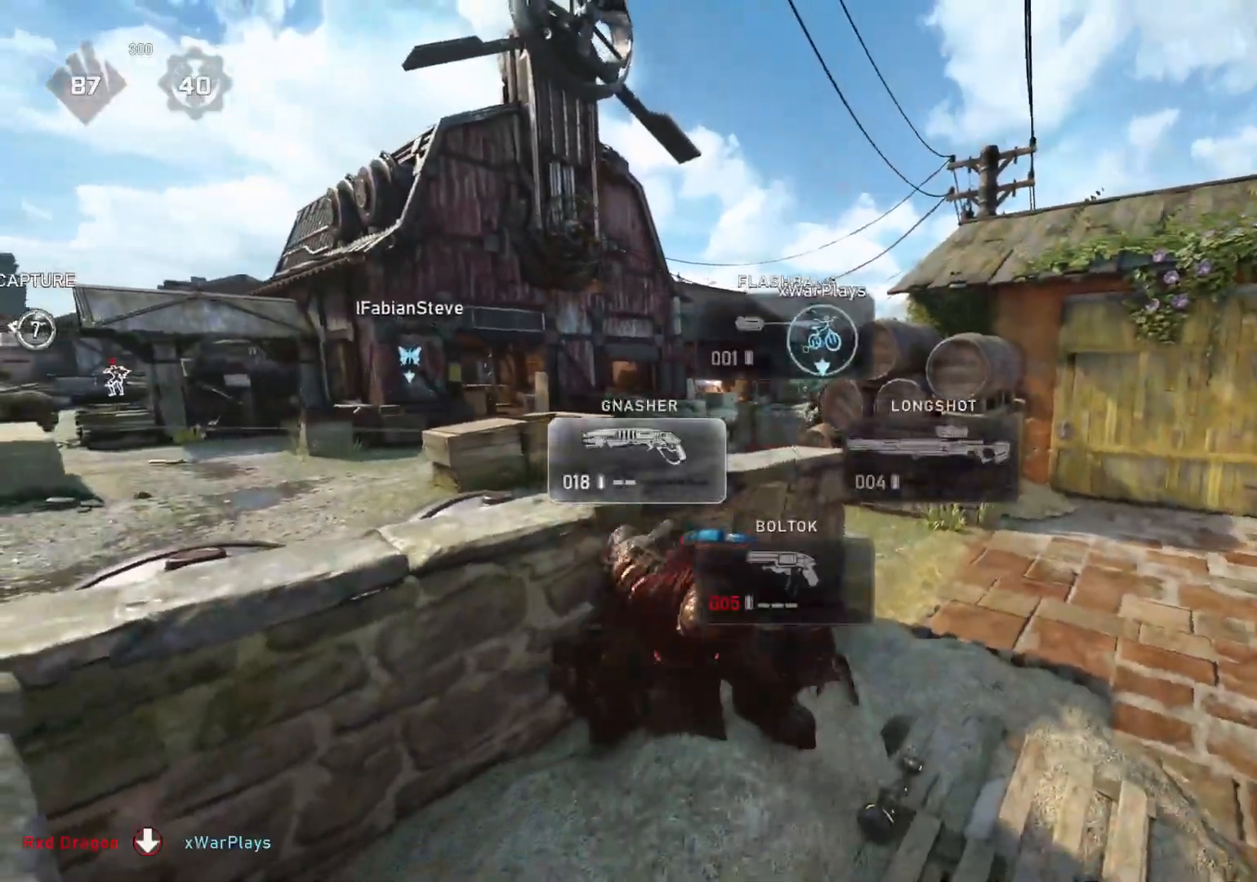
{"buttons": [], "left_stick": "center", "right_stick": "center", "events": [[250, "right_stick", "right"], [317, "right_stick", "center"]]}
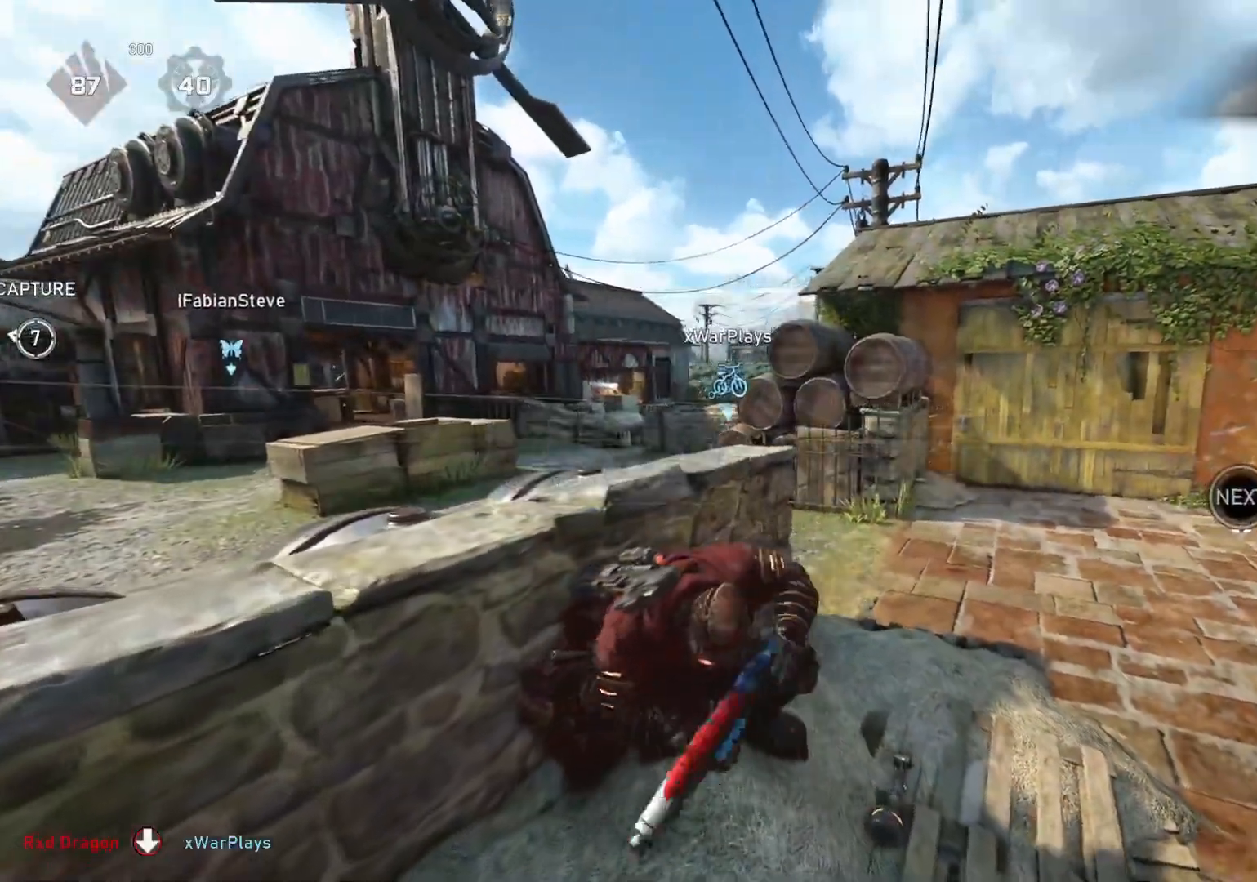
{"buttons": ["A", "L1"], "left_stick": "up-right", "right_stick": "center", "events": [[117, "L2", "down"], [350, "L2", "up"], [350, "right_stick", "down-left"], [383, "left_stick", "up-right"], [433, "right_stick", "center"], [500, "A", "down"], [500, "L1", "down"]]}
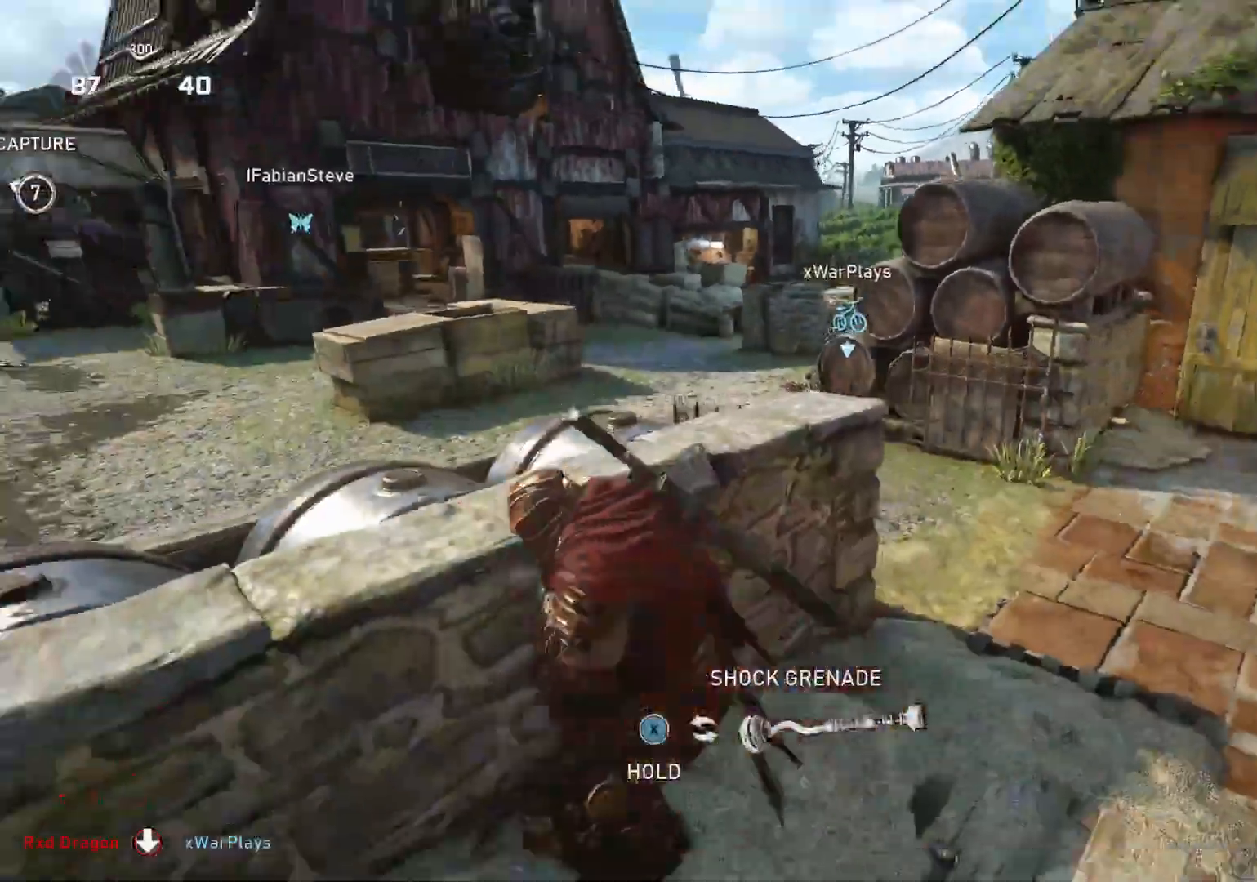
{"buttons": ["L1"], "left_stick": "up", "right_stick": "center", "events": [[133, "A", "up"], [433, "L1", "up"], [450, "left_stick", "up"], [483, "L1", "down"]]}
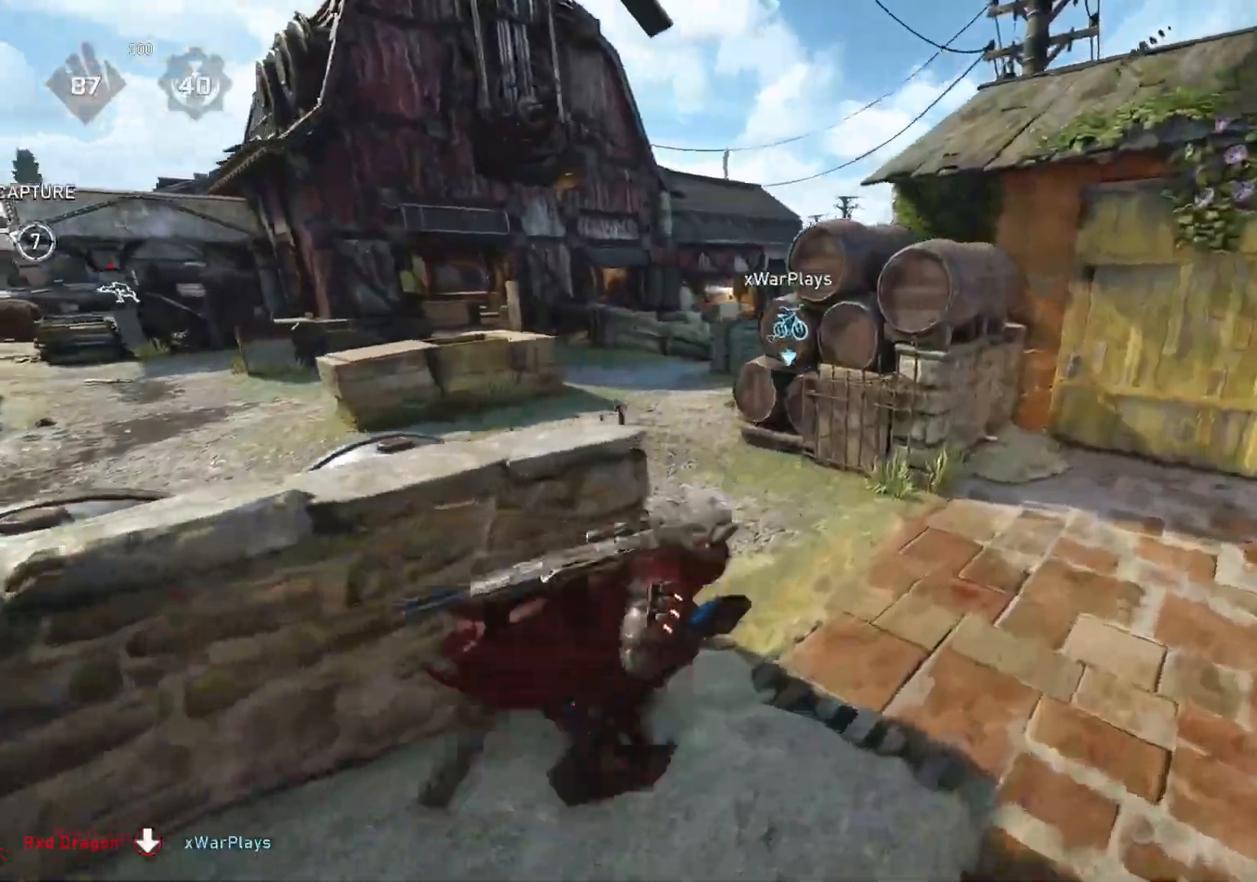
{"buttons": [], "left_stick": "up-left", "right_stick": "center", "events": [[17, "A", "down"], [167, "A", "up"], [267, "L1", "up"], [350, "L1", "down"], [417, "L1", "up"], [483, "left_stick", "up-left"]]}
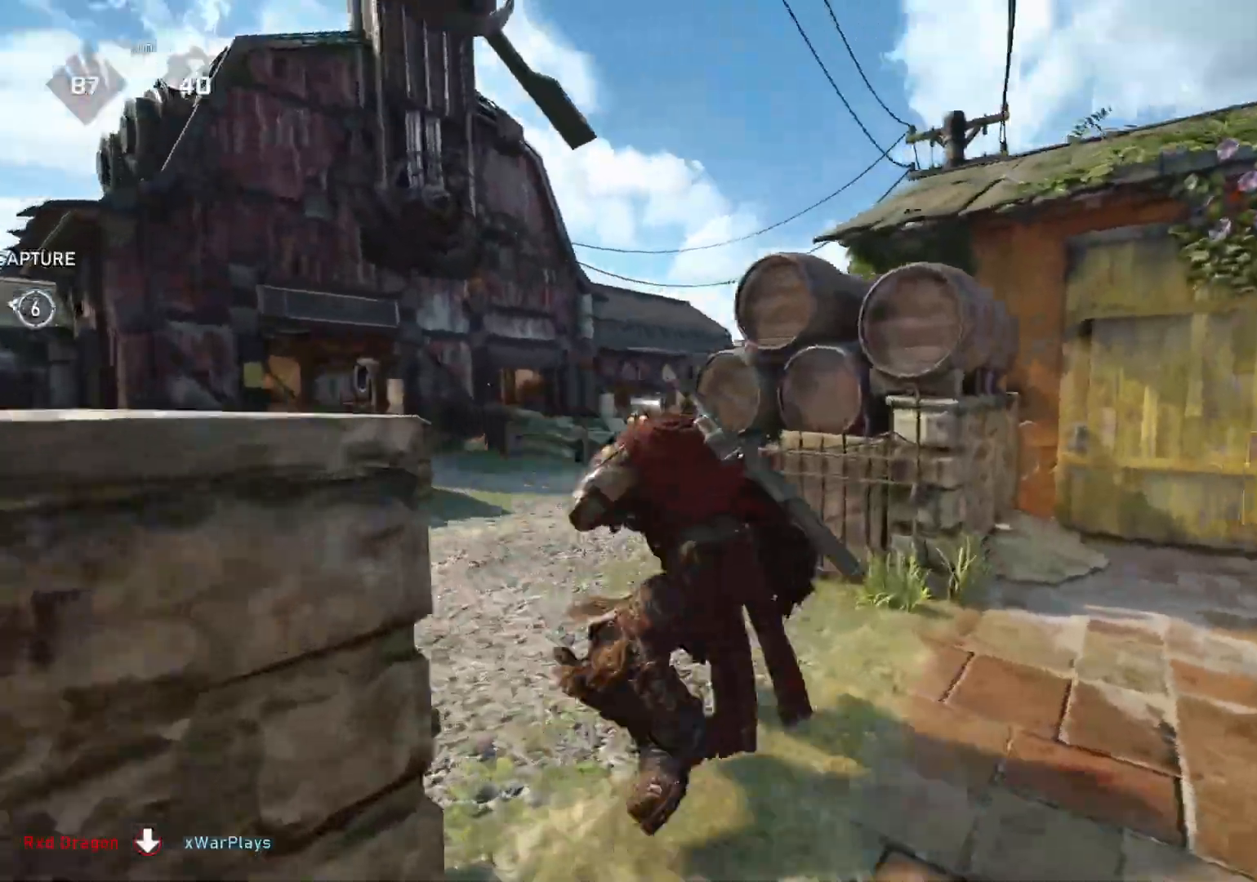
{"buttons": [], "left_stick": "left", "right_stick": "center", "events": [[17, "right_stick", "right"], [167, "right_stick", "center"], [283, "left_stick", "left"]]}
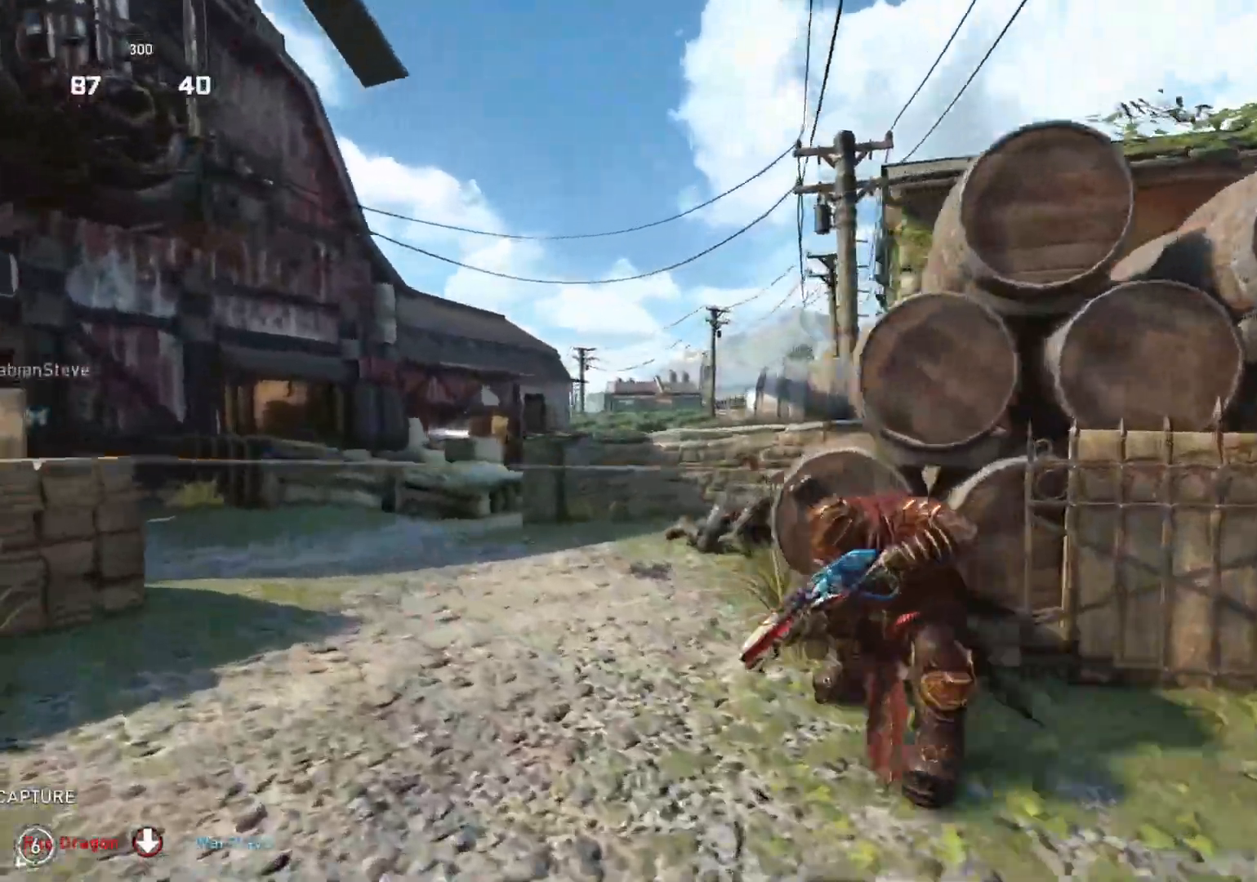
{"buttons": ["L1"], "left_stick": "up-right", "right_stick": "down-right", "events": [[67, "R2", "down"], [300, "R2", "up"], [300, "left_stick", "down"], [317, "right_stick", "down-right"], [383, "left_stick", "right"], [433, "L1", "down"], [433, "left_stick", "up-right"]]}
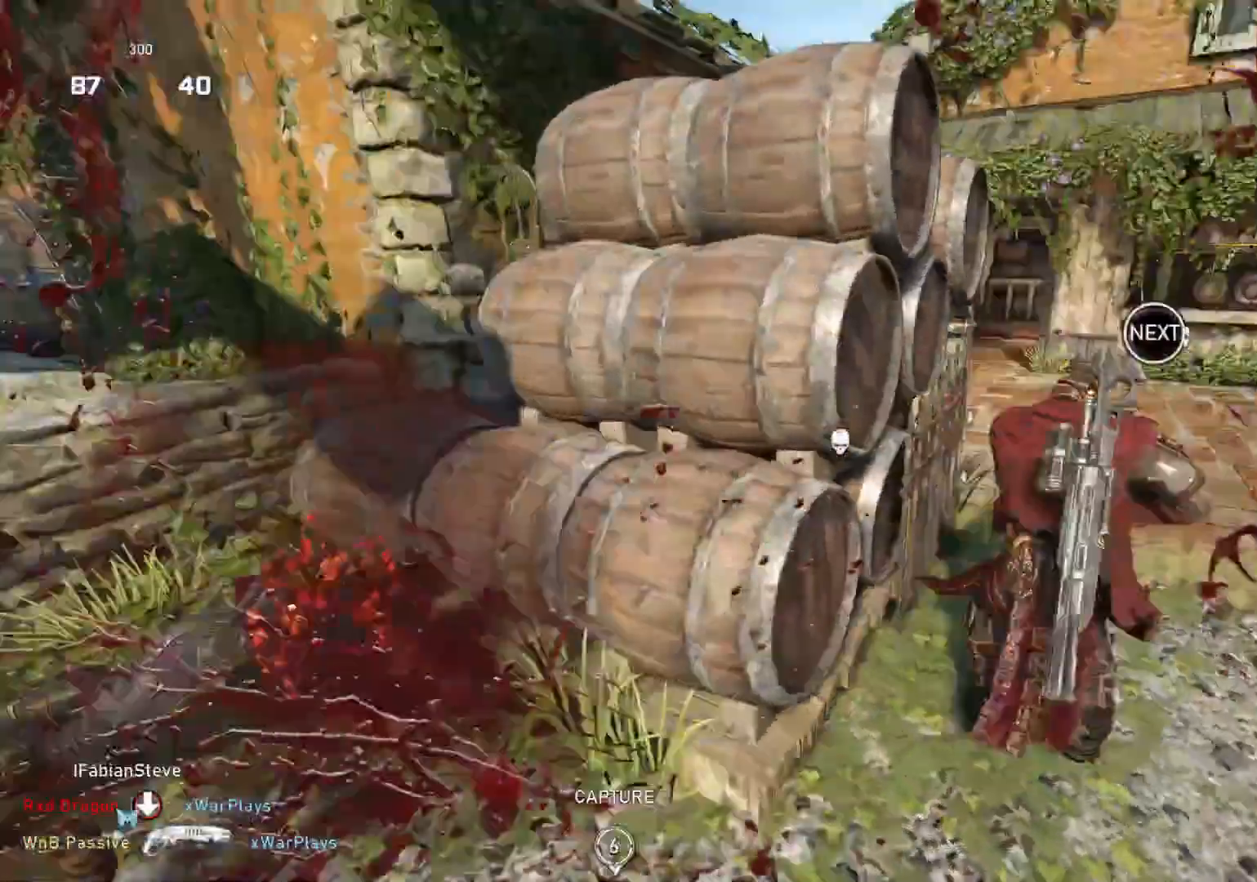
{"buttons": ["R1"], "left_stick": "up", "right_stick": "right", "events": [[17, "right_stick", "right"], [317, "left_stick", "up"], [467, "R1", "down"], [483, "L1", "up"]]}
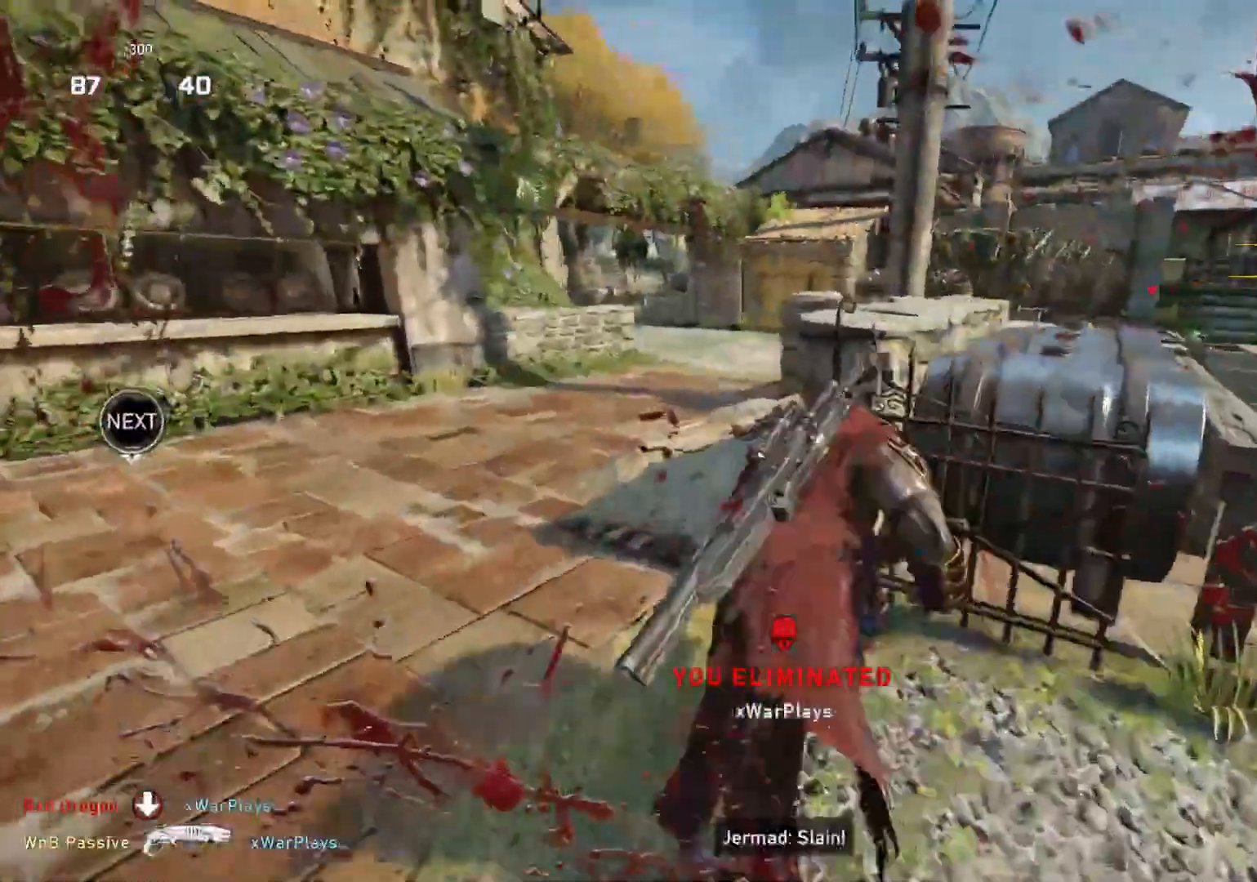
{"buttons": ["L1"], "left_stick": "left", "right_stick": "right", "events": [[33, "R1", "up"], [50, "L1", "down"], [133, "L1", "up"], [217, "L1", "down"], [417, "left_stick", "left"]]}
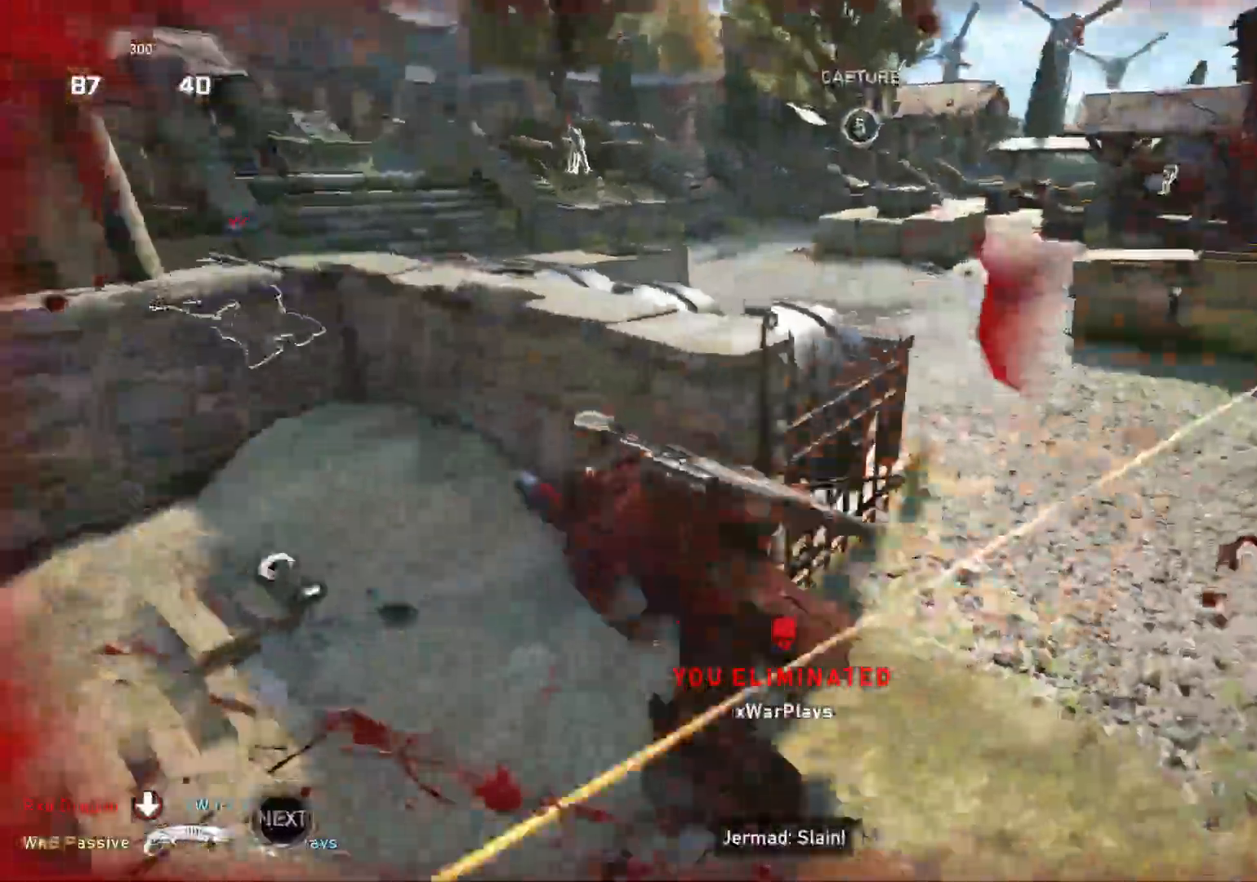
{"buttons": [], "left_stick": "center", "right_stick": "right", "events": [[17, "right_stick", "center"], [267, "L1", "up"], [267, "left_stick", "up"], [267, "right_stick", "right"], [350, "L1", "down"], [400, "L1", "up"], [483, "left_stick", "center"]]}
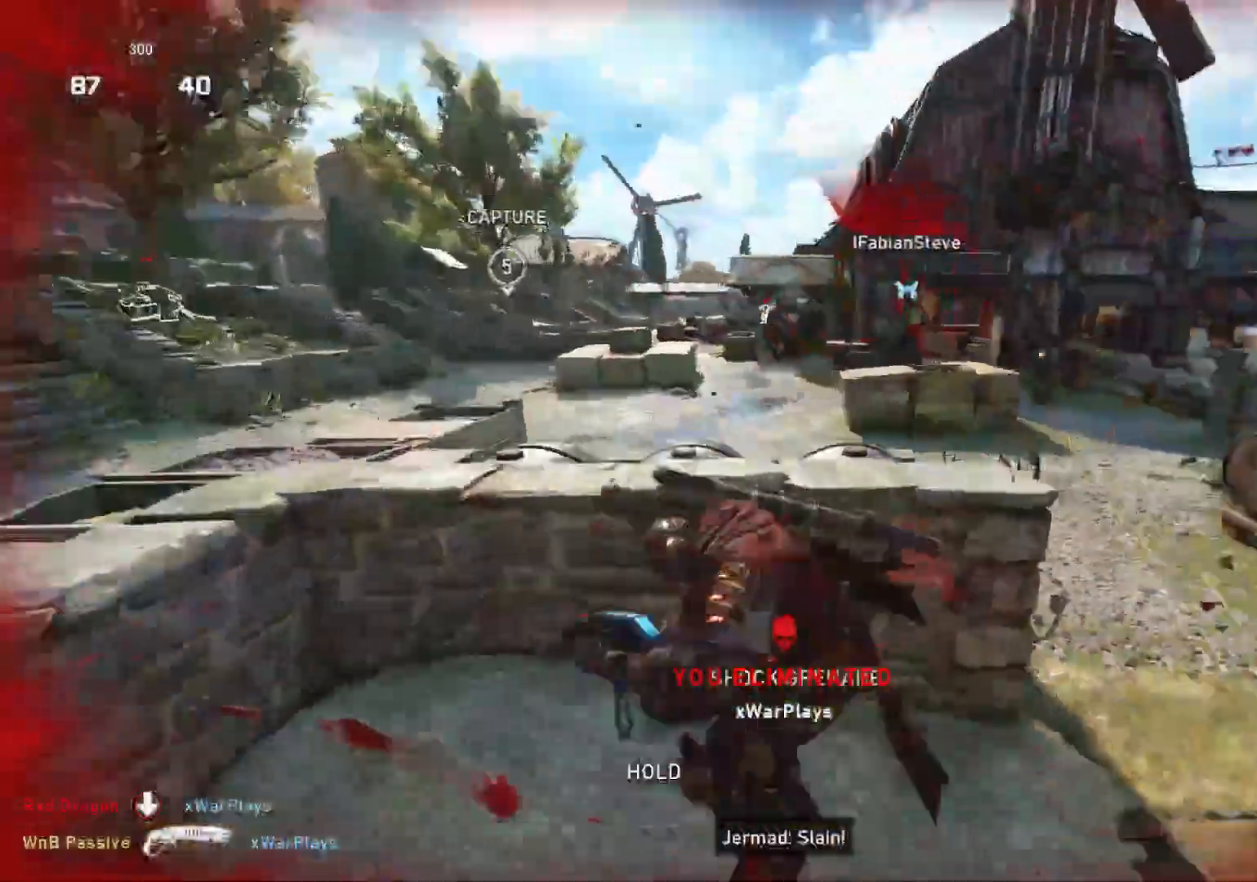
{"buttons": [], "left_stick": "center", "right_stick": "center", "events": [[100, "right_stick", "center"], [133, "R1", "down"], [200, "R1", "up"], [317, "right_stick", "right"], [417, "right_stick", "center"]]}